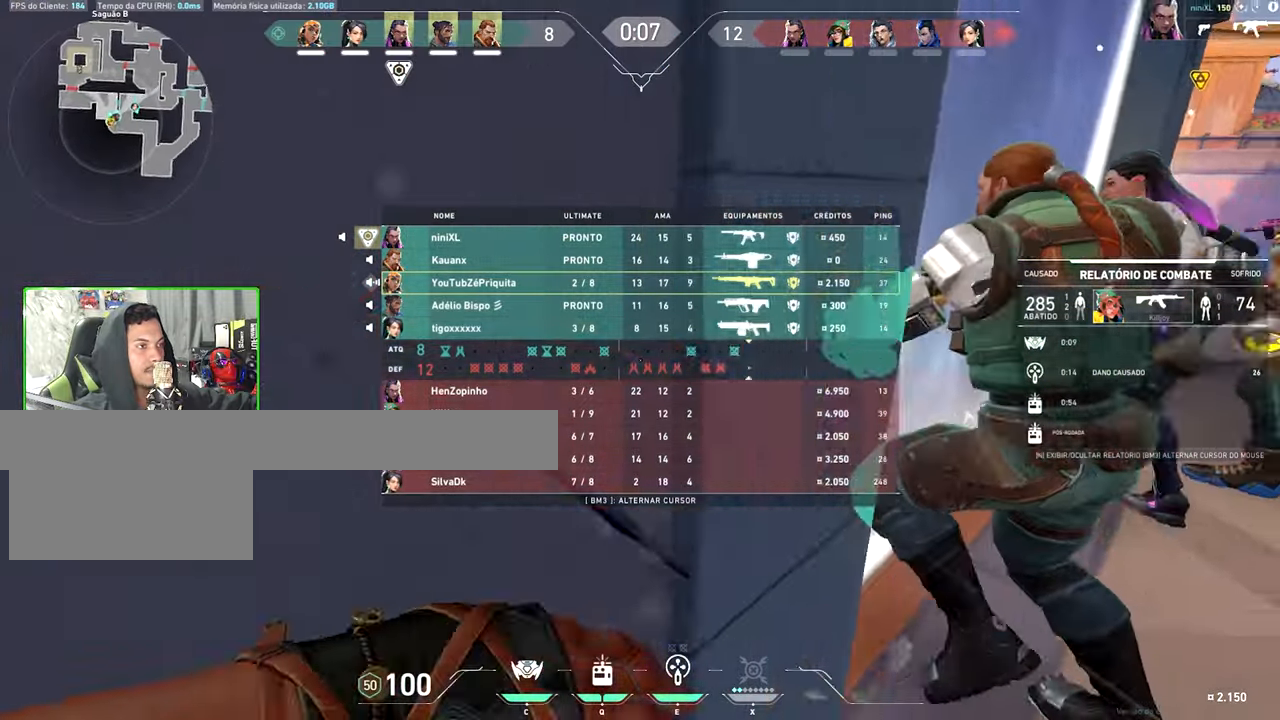
Gameplay with keyboard and mouse; each line is a JSON object with the keys and mouse buttons held at the frame after it. "events" lists presses ("down") and releases ("up") of "1", "2", "3", "4", "5", "a", "alt", "c", "caps_lock", "ctrl", "d", "e", "f", "g", "q", "r", "s", "shift", "space", "t", "tab", "v", "w", "x", "z", "mouse_left", "mouse_wheel" and "mouse_right" between this image and that frame as [ms after this image, input, new state], when the widget could be followed in between. "mouse_left", "mouse_wheel", "mouse_right" = the "left", "wheel", "right" buttons of the "mouse" list. No other keys are recorded. "wheel" means that the mouse wheel is clicked or scrolled. Not read: mouse_move.
{"keys": ["d", "w"], "mouse": [], "events": [[16, "tab", "up"], [100, "mouse_left", "up"], [250, "v", "up"], [433, "d", "down"]]}
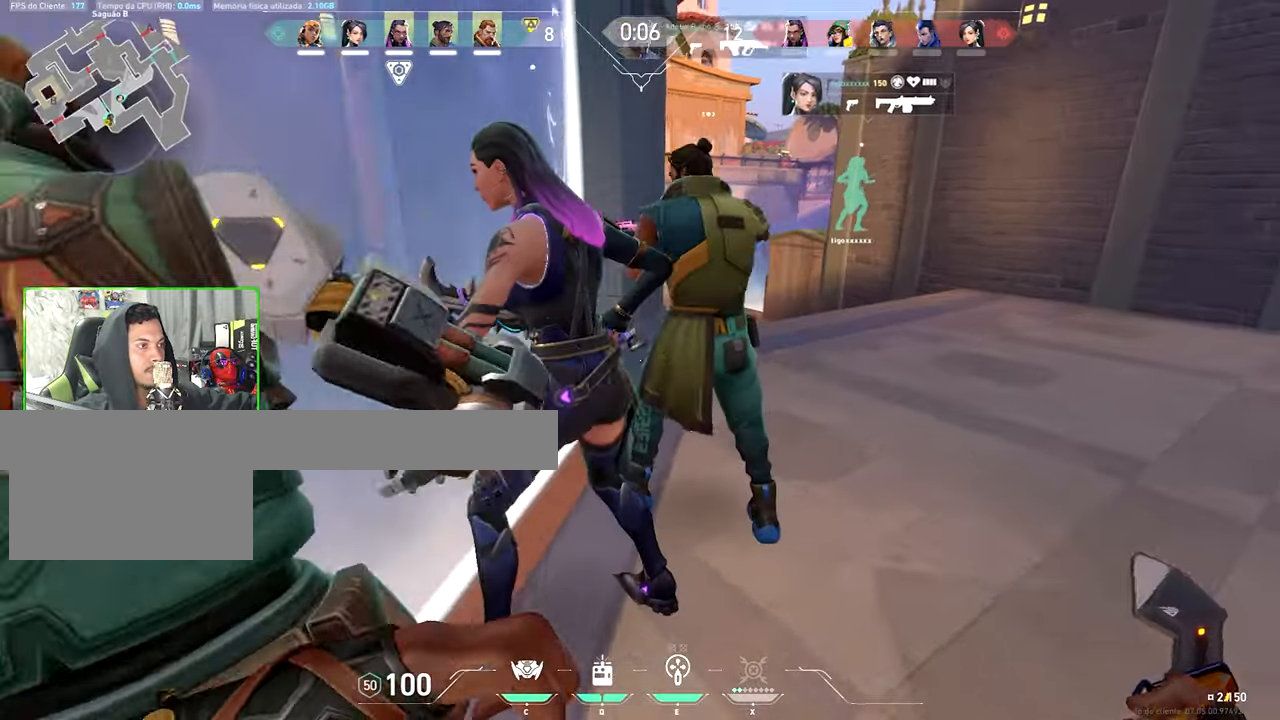
{"keys": ["tab", "w"], "mouse": [], "events": [[216, "d", "up"], [216, "tab", "down"]]}
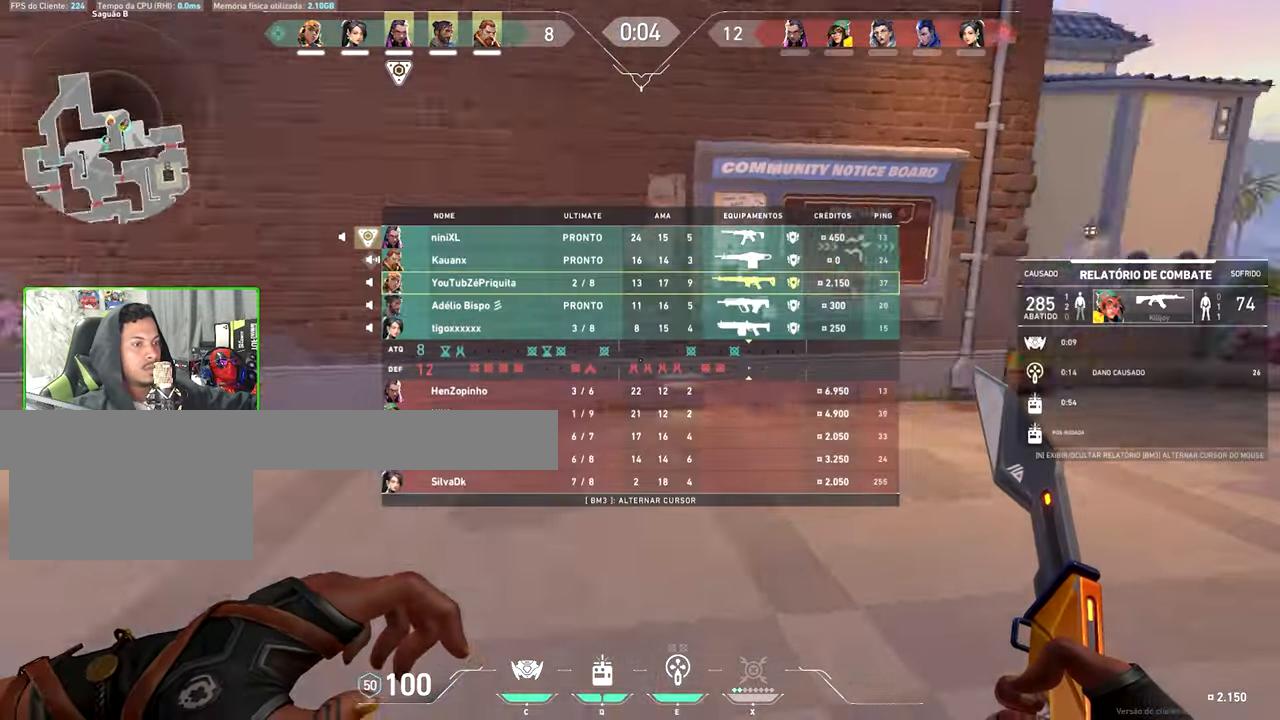
{"keys": ["d", "w"], "mouse": [], "events": [[366, "tab", "up"], [416, "d", "down"]]}
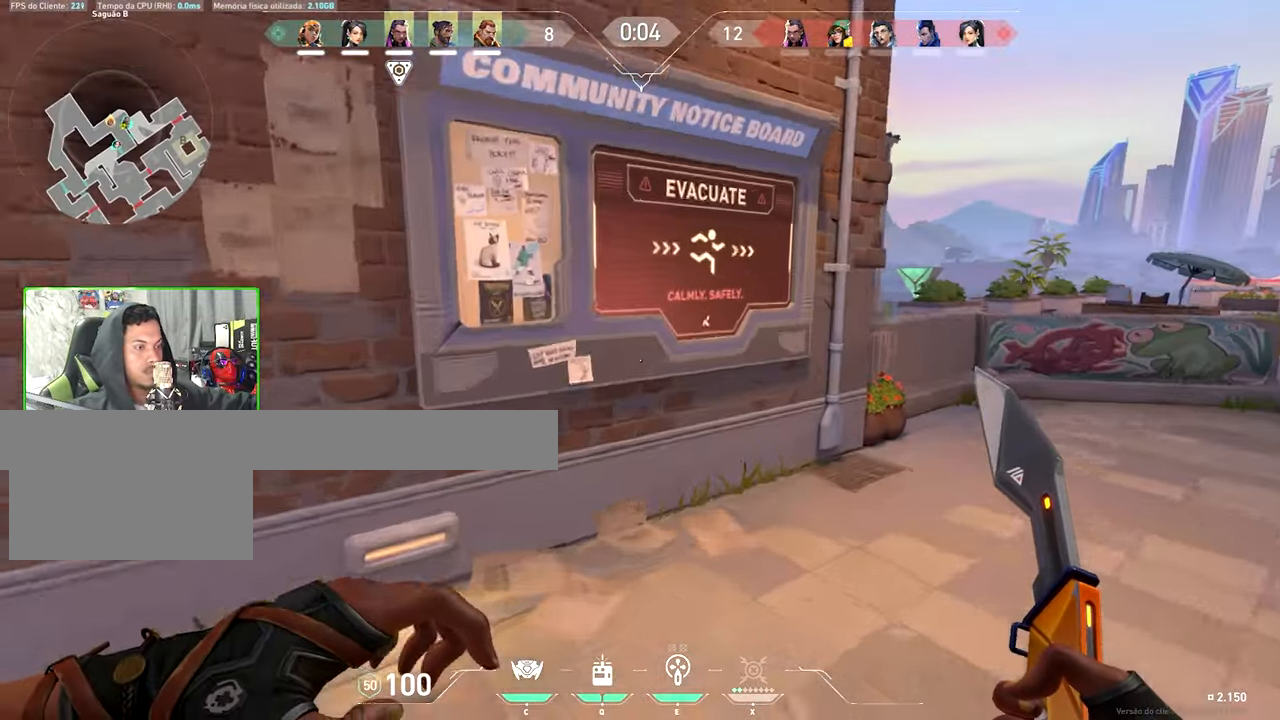
{"keys": ["tab", "w"], "mouse": [], "events": [[100, "d", "up"], [300, "tab", "down"]]}
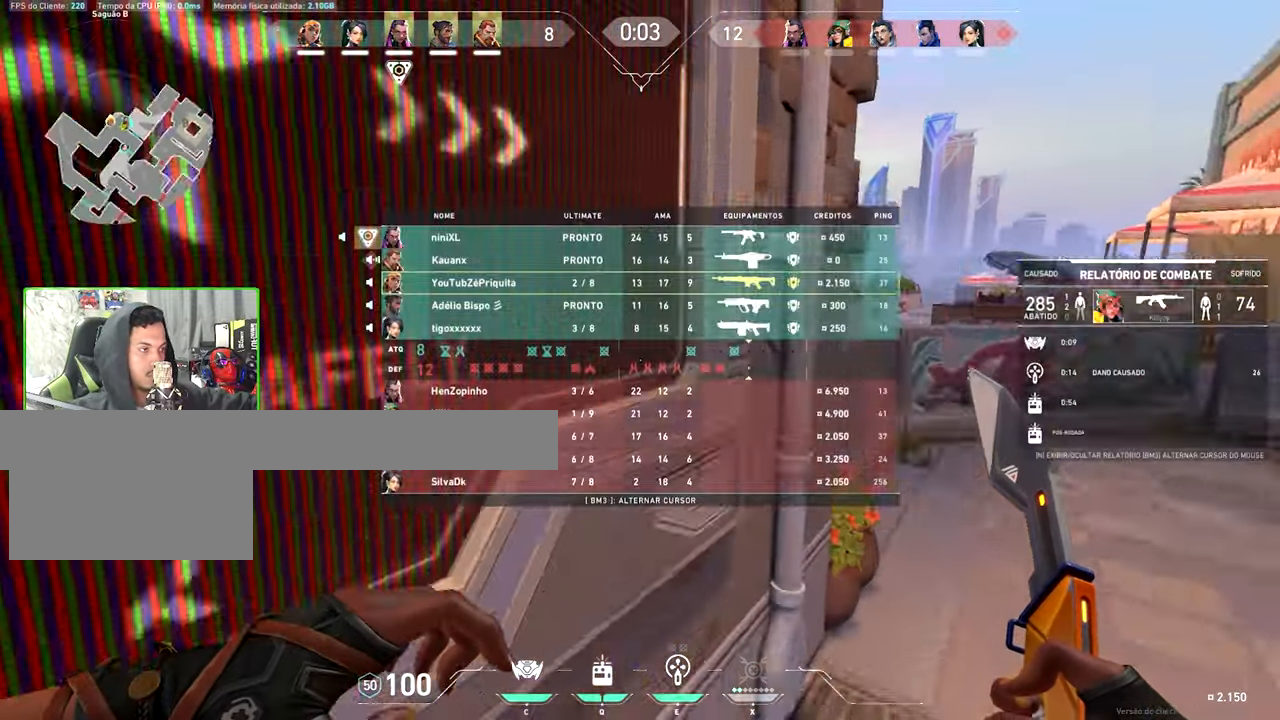
{"keys": [], "mouse": [], "events": [[83, "mouse_left", "down"], [83, "tab", "up"], [216, "mouse_left", "up"], [216, "w", "up"]]}
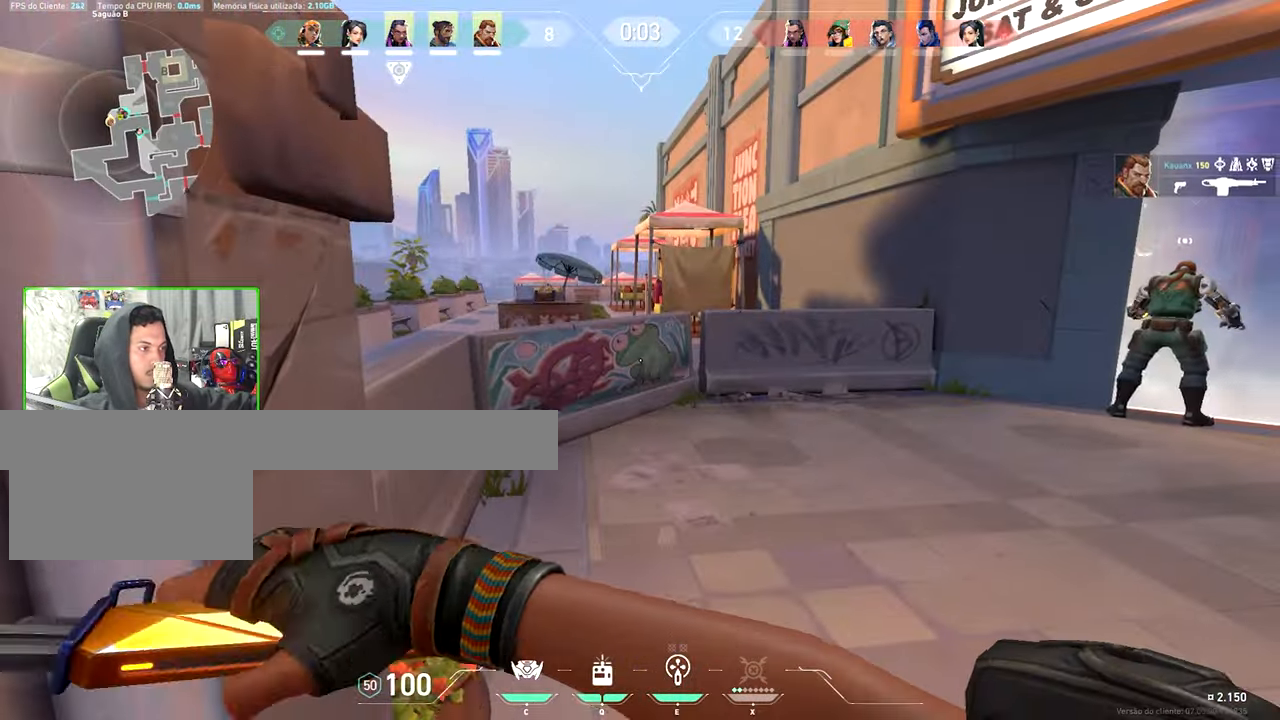
{"keys": [], "mouse": [], "events": []}
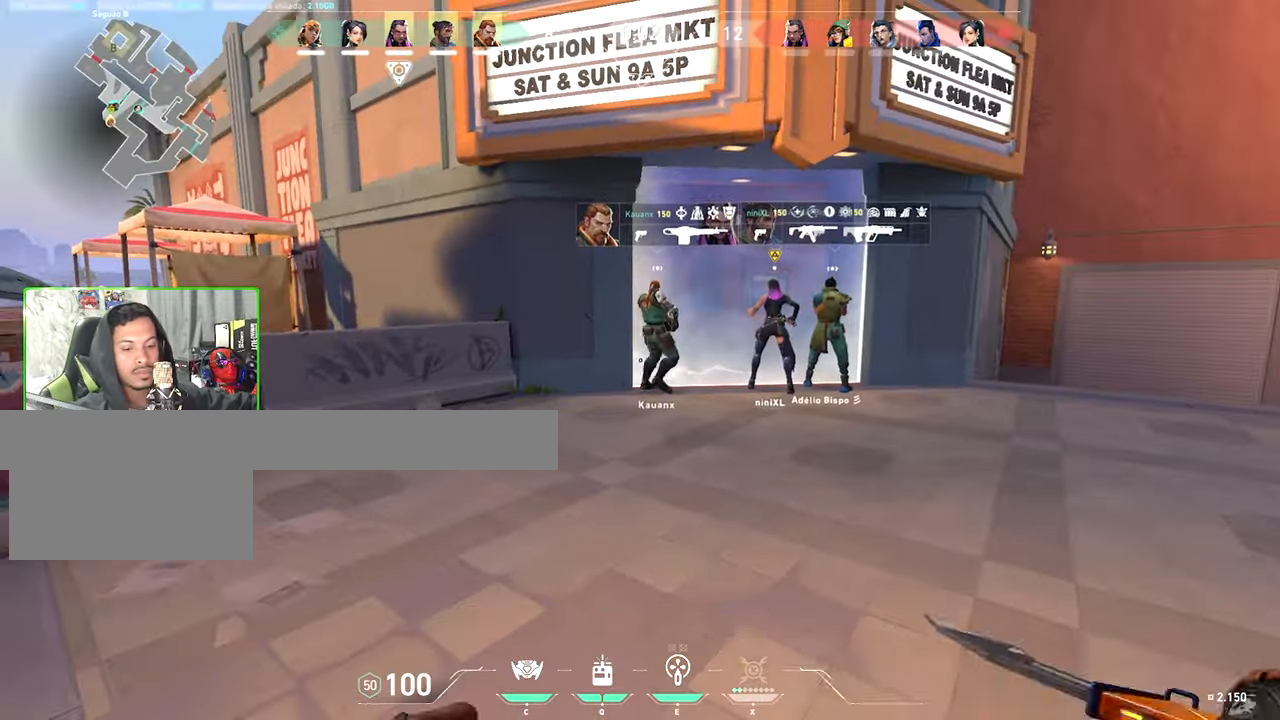
{"keys": ["shift", "w"], "mouse": [], "events": [[100, "w", "down"], [200, "shift", "down"]]}
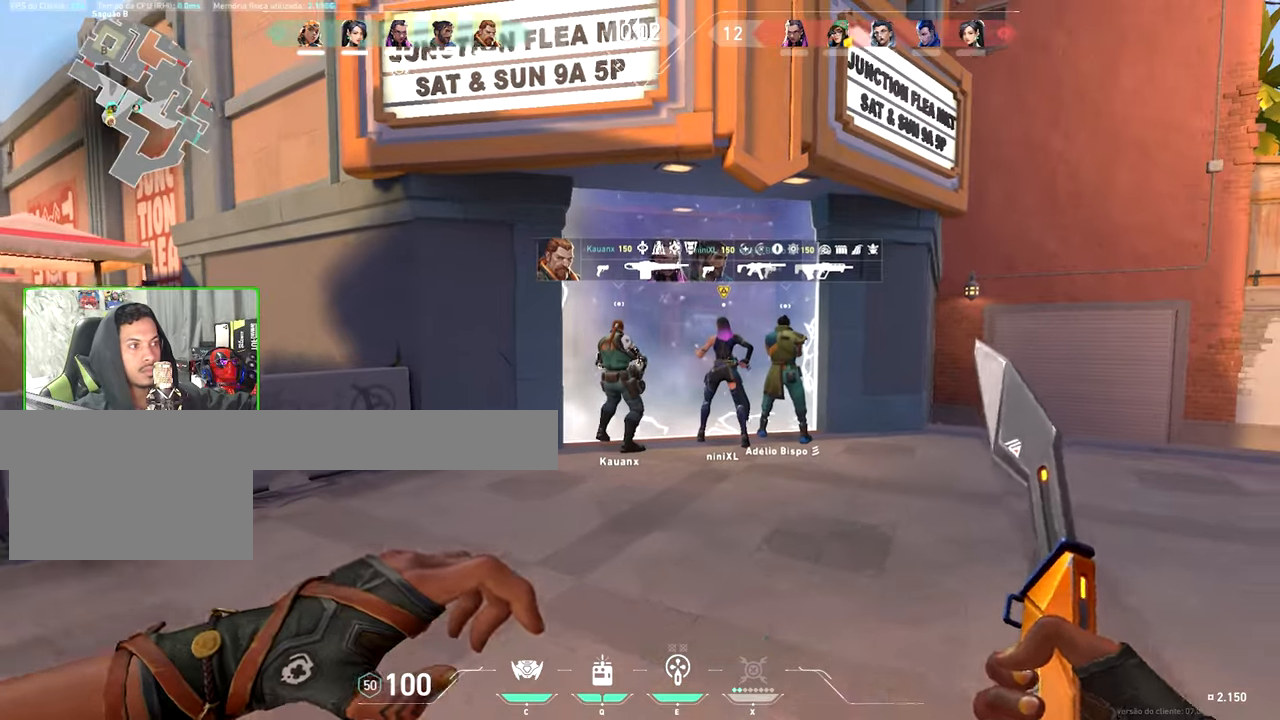
{"keys": ["d", "shift"], "mouse": []}
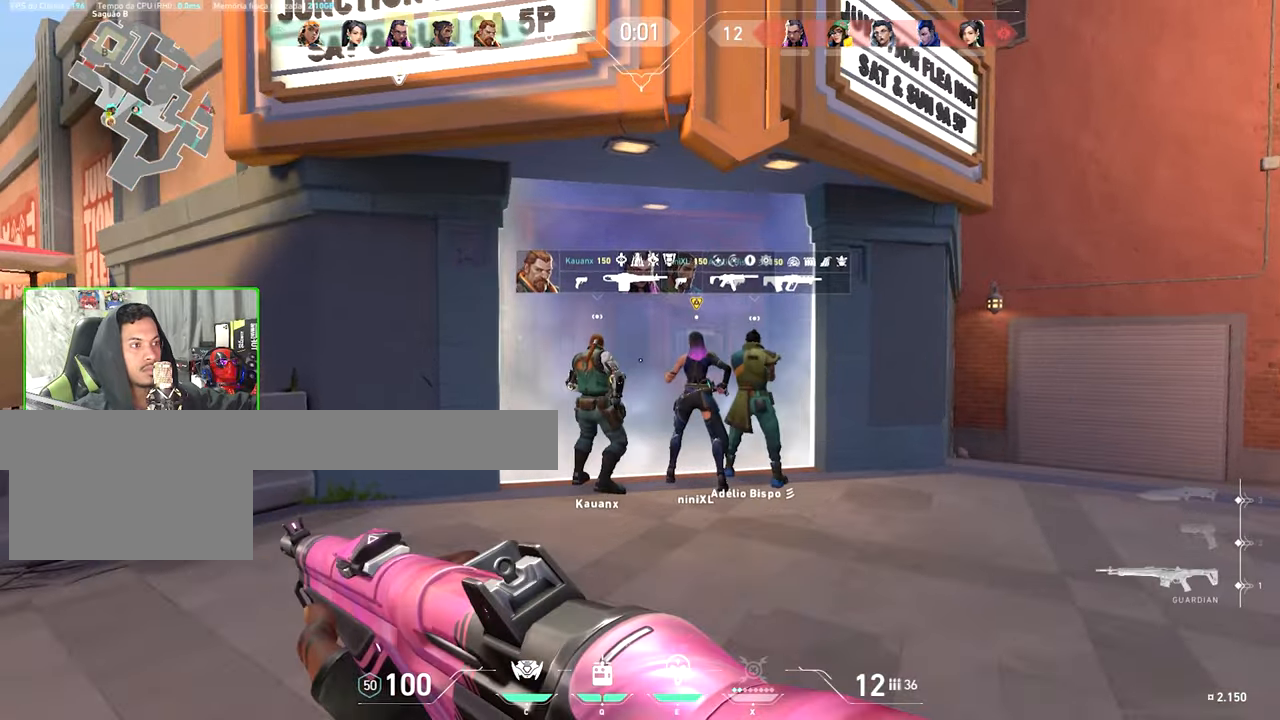
{"keys": ["shift", "w"], "mouse": [], "events": [[50, "w", "down"], [100, "d", "up"]]}
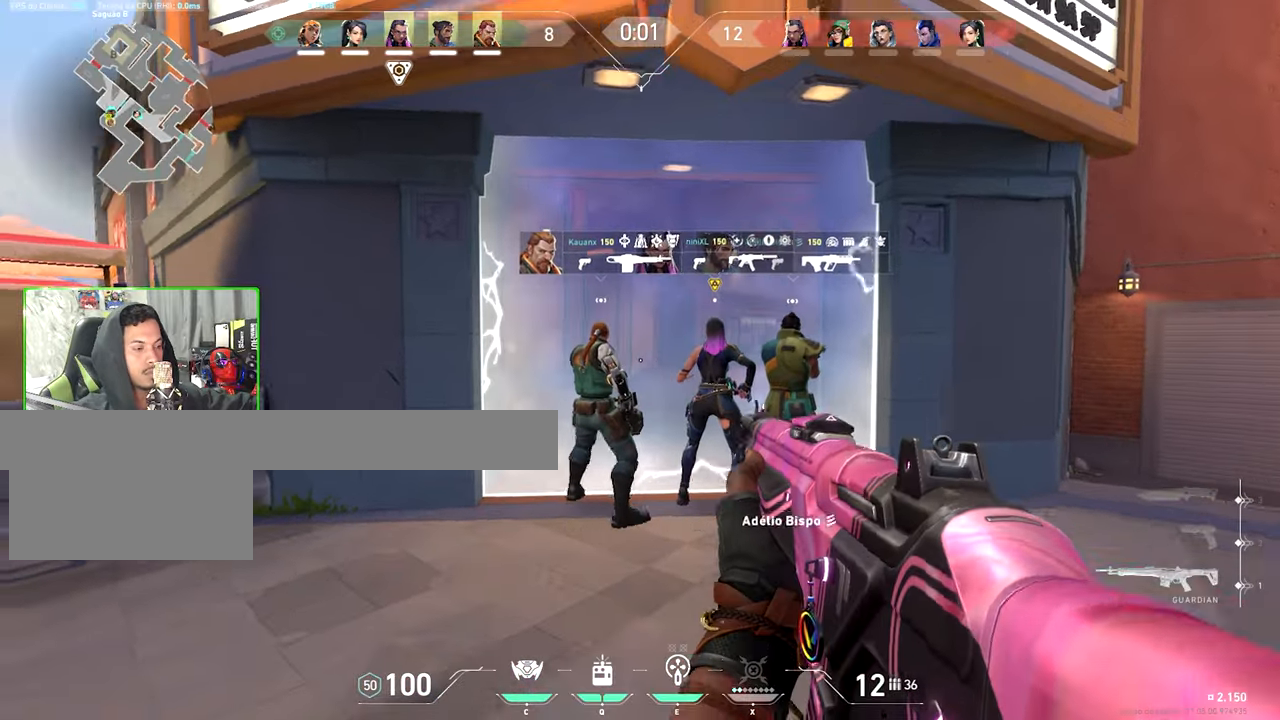
{"keys": ["shift", "w"], "mouse": [], "events": []}
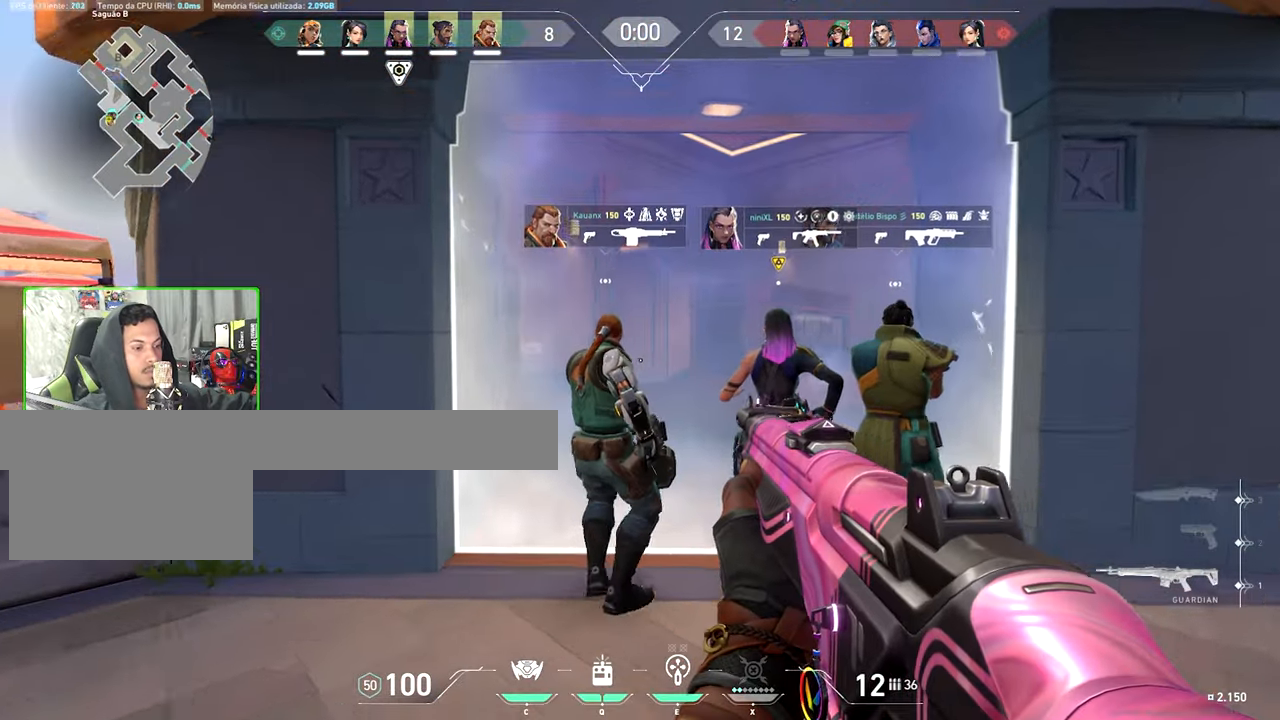
{"keys": ["shift", "w"], "mouse": [], "events": [[217, "c", "down"], [317, "c", "up"], [317, "shift", "up"], [450, "shift", "down"]]}
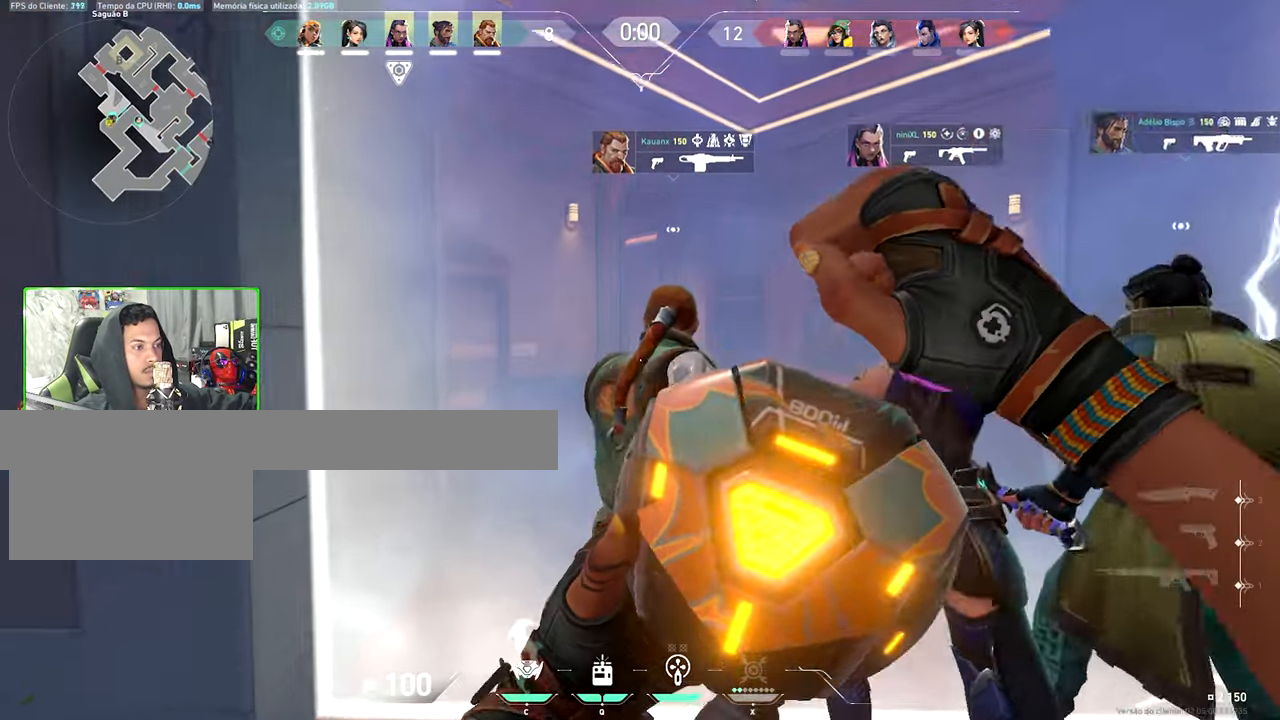
{"keys": ["shift", "w"], "mouse": [], "events": [[33, "a", "down"], [283, "a", "up"]]}
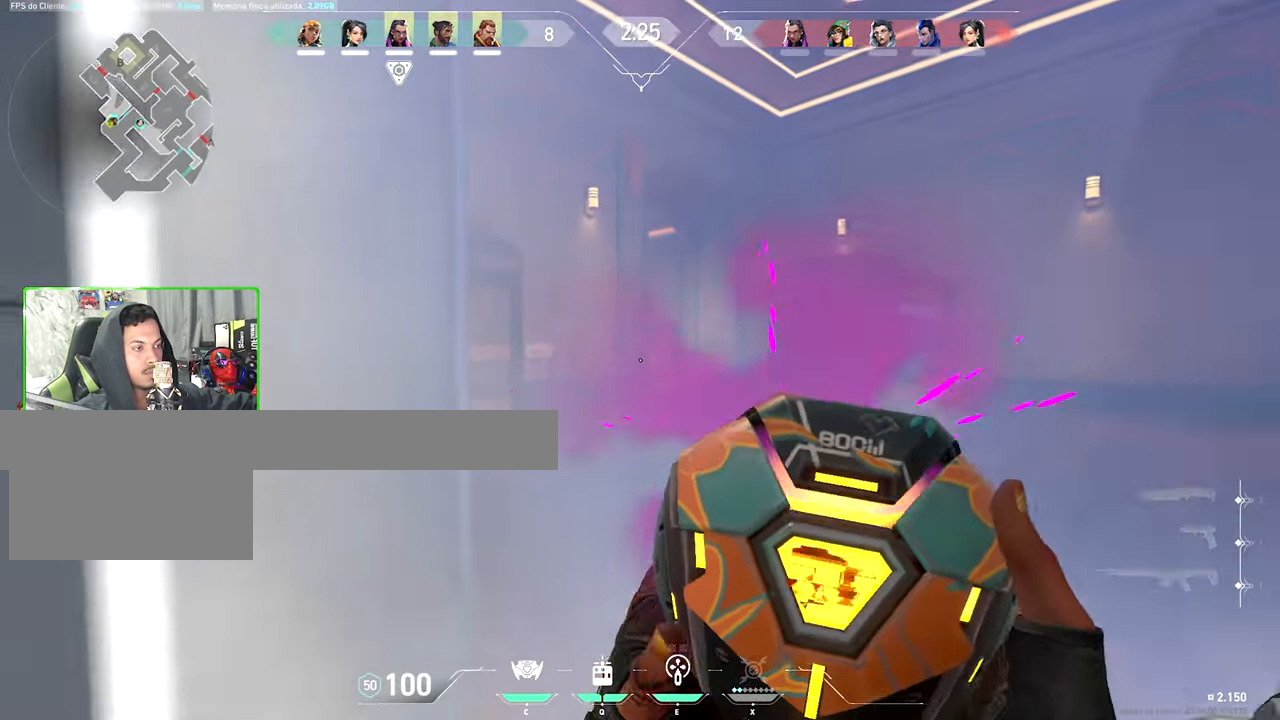
{"keys": ["w"], "mouse": [], "events": [[483, "shift", "up"]]}
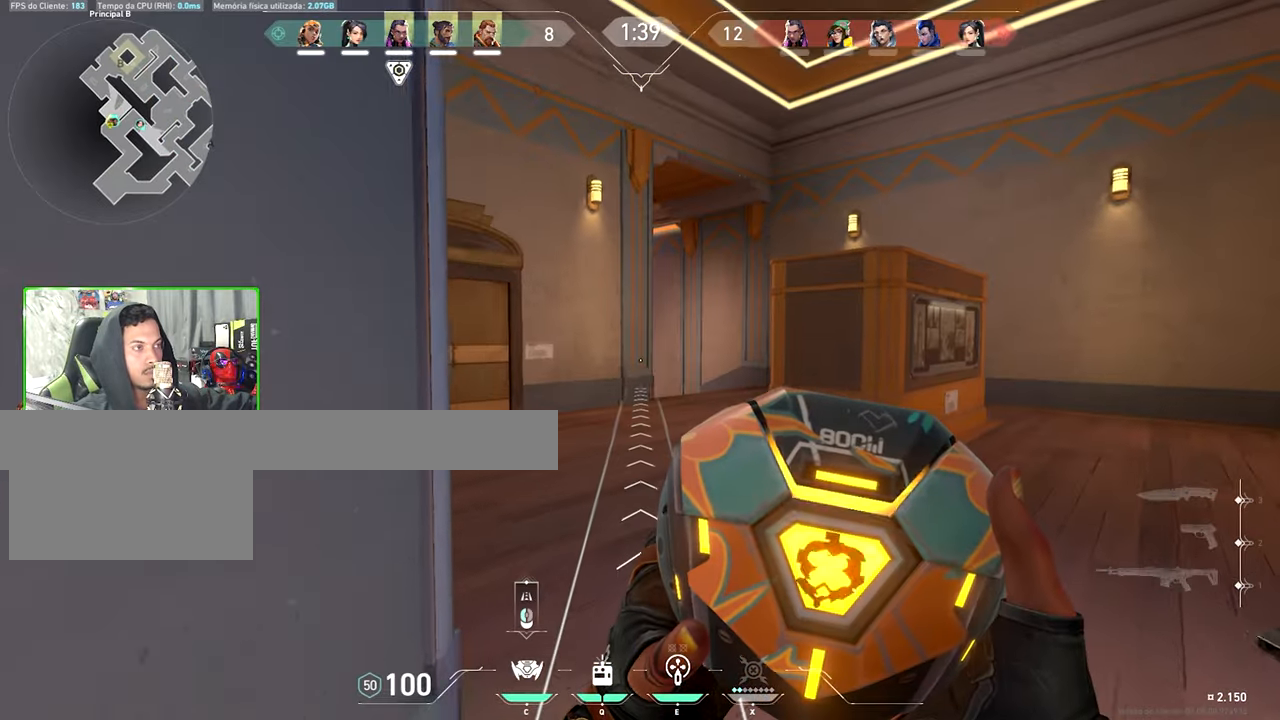
{"keys": ["d", "w"], "mouse": [], "events": [[500, "d", "down"]]}
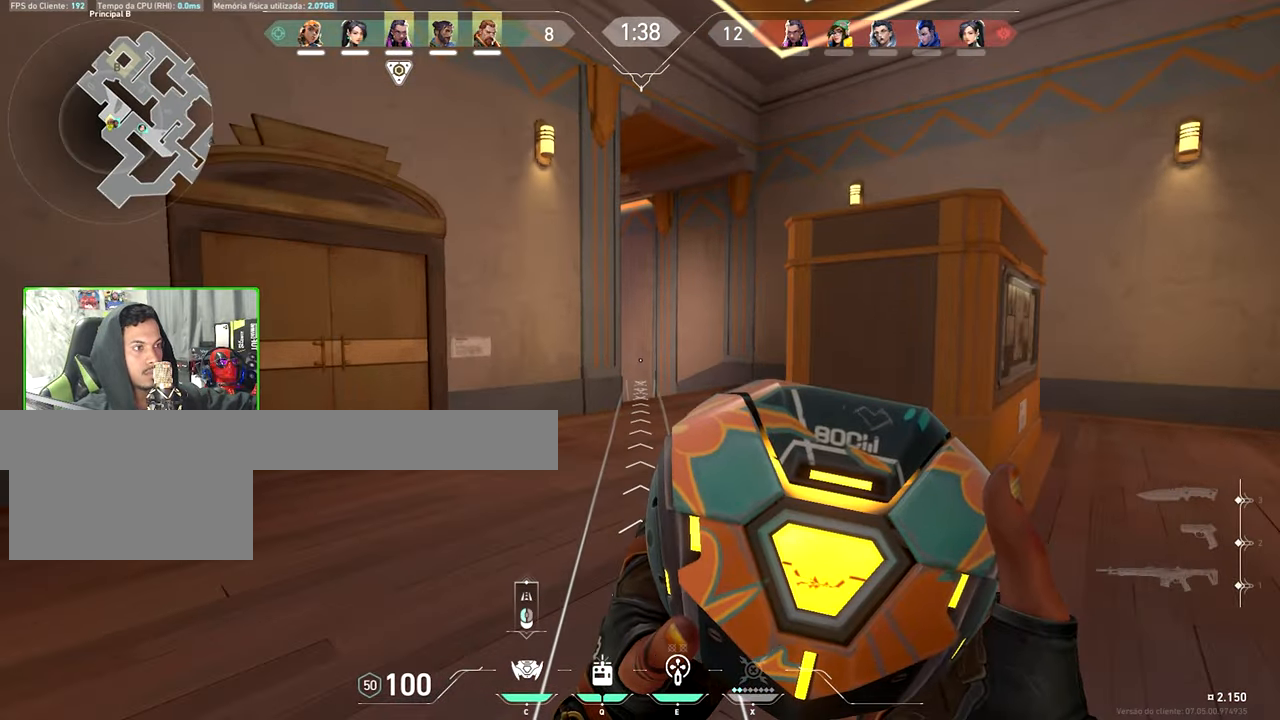
{"keys": [], "mouse": [], "events": [[133, "d", "up"], [333, "mouse_left", "down"], [333, "w", "up"], [417, "mouse_left", "up"]]}
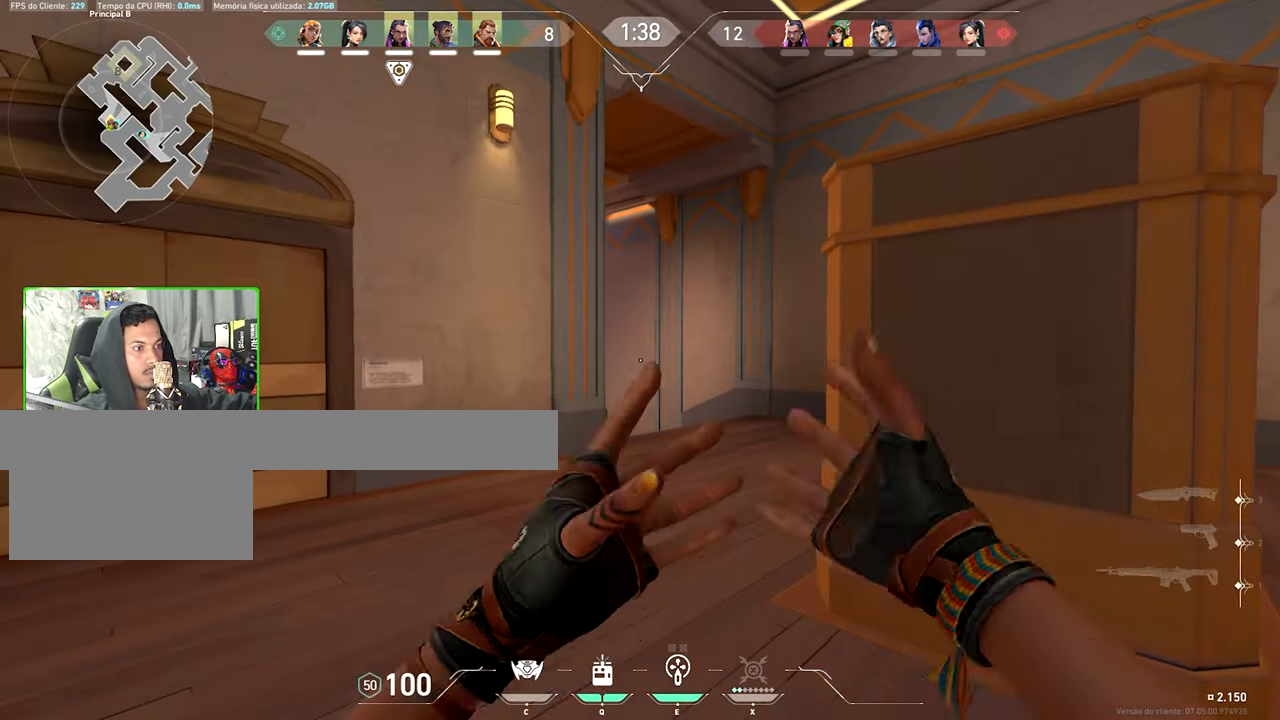
{"keys": ["d"], "mouse": [], "events": [[150, "d", "down"]]}
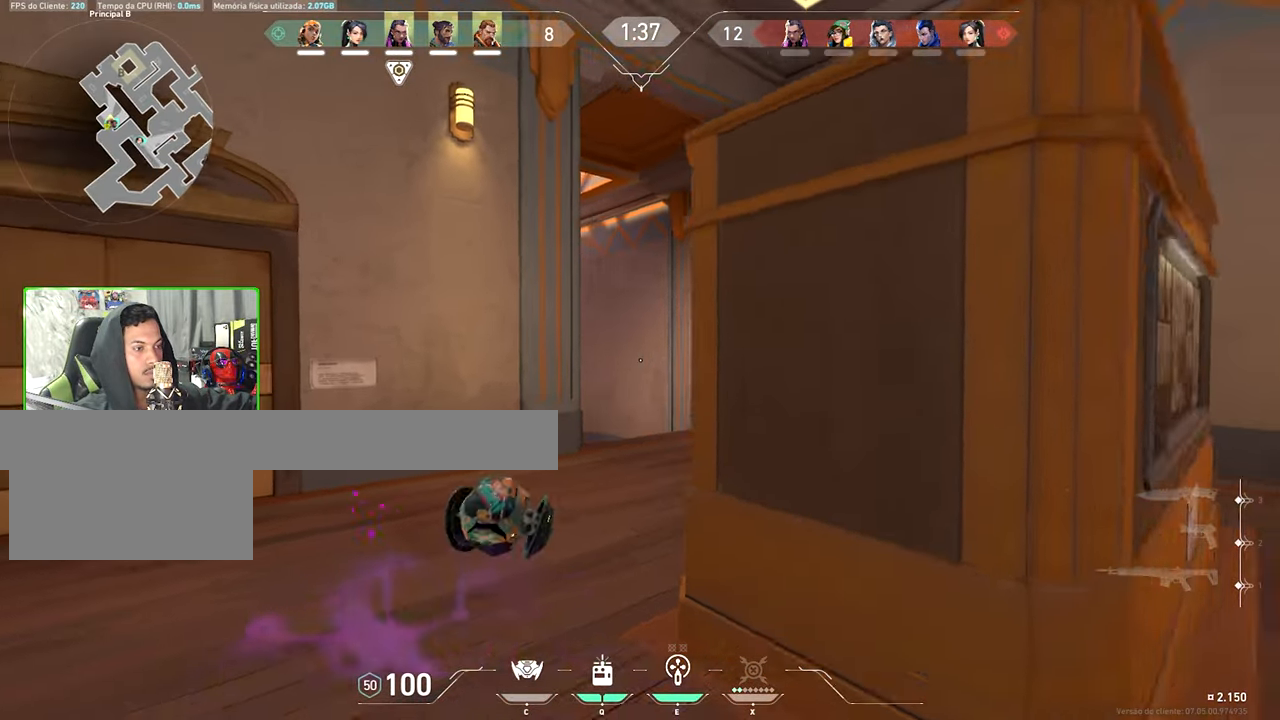
{"keys": ["d"], "mouse": [], "events": []}
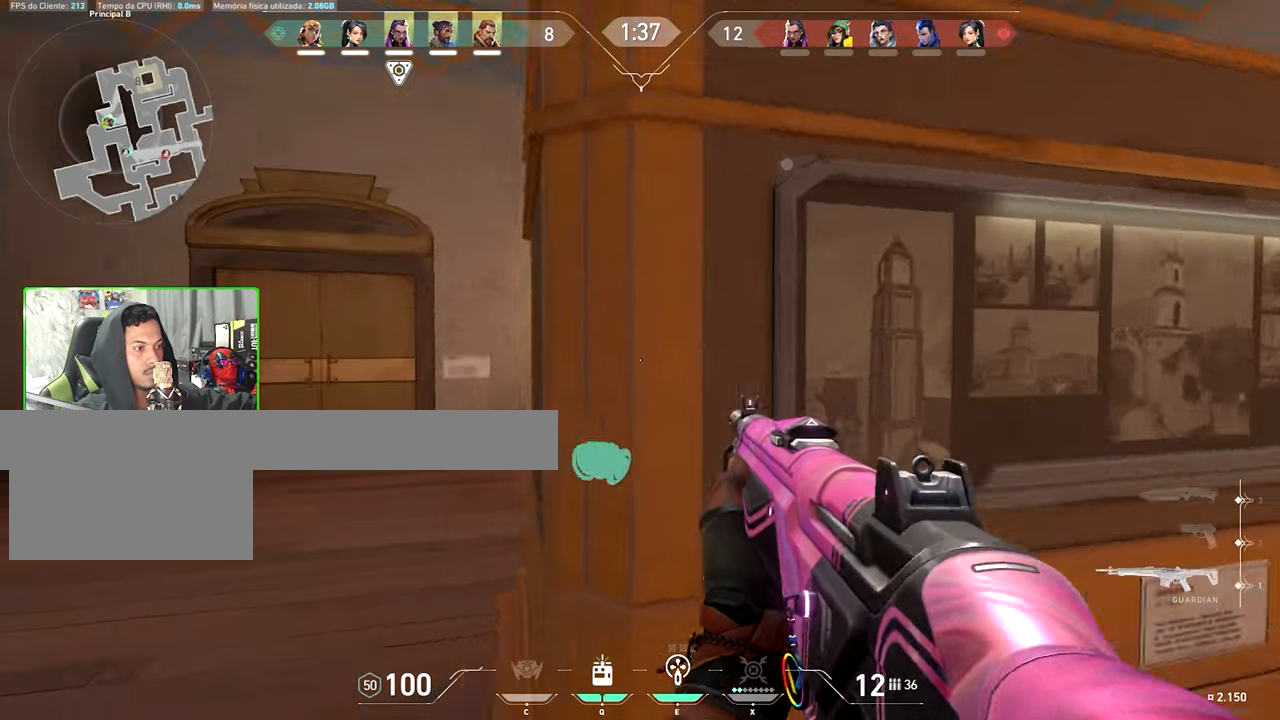
{"keys": ["w"], "mouse": [], "events": [[234, "s", "down"], [334, "d", "up"], [450, "s", "up"], [450, "w", "down"]]}
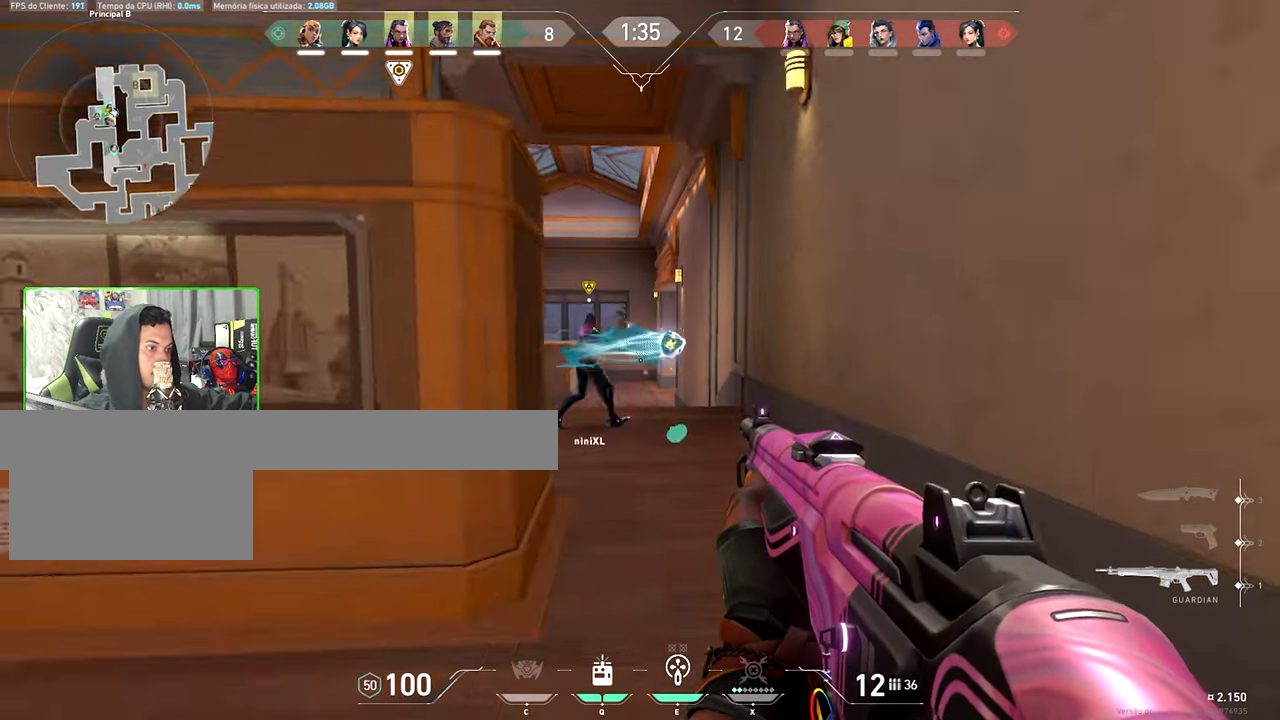
{"keys": ["w"], "mouse": [], "events": []}
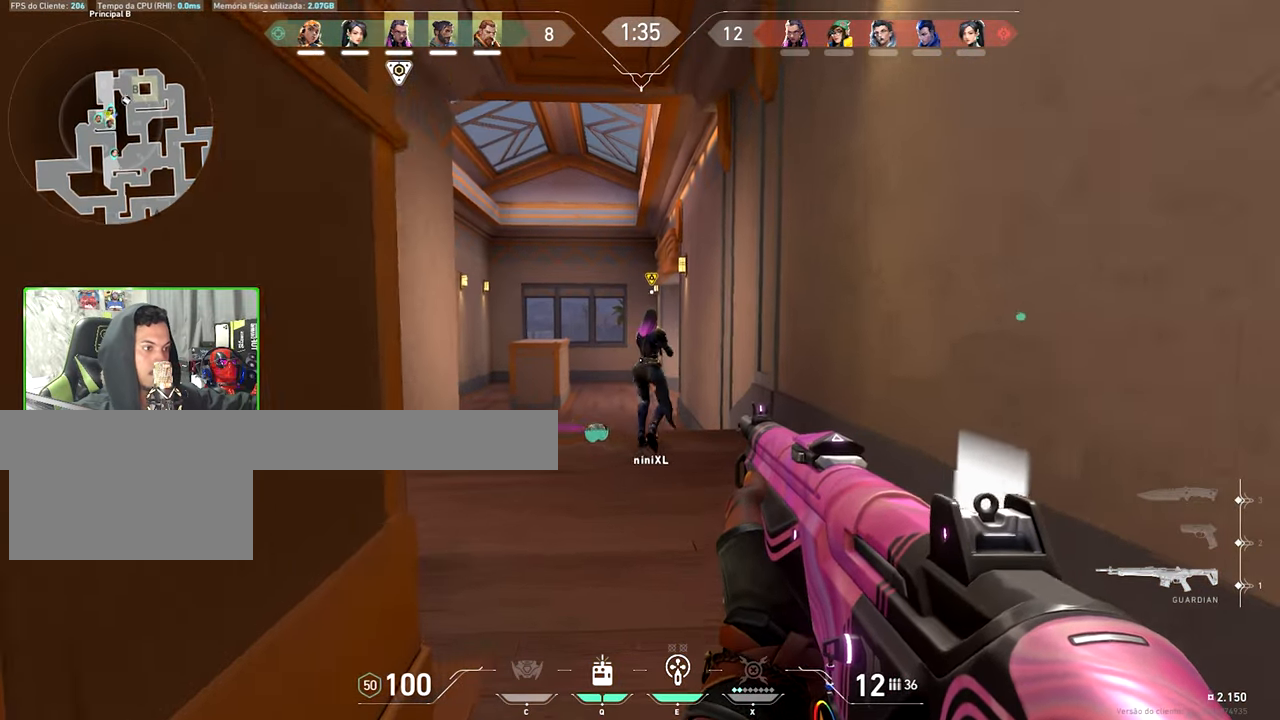
{"keys": ["w"], "mouse": [], "events": [[267, "a", "down"], [450, "a", "up"]]}
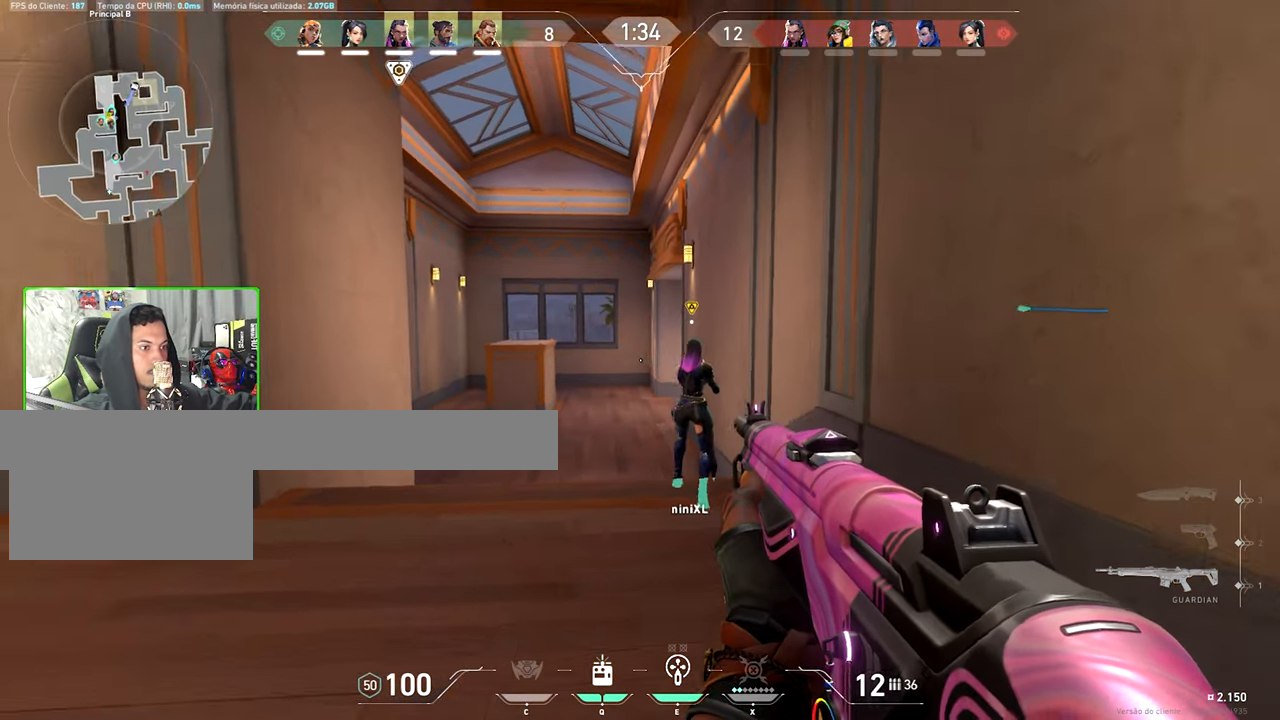
{"keys": ["a", "w"], "mouse": [], "events": [[50, "a", "down"], [234, "a", "up"], [384, "a", "down"]]}
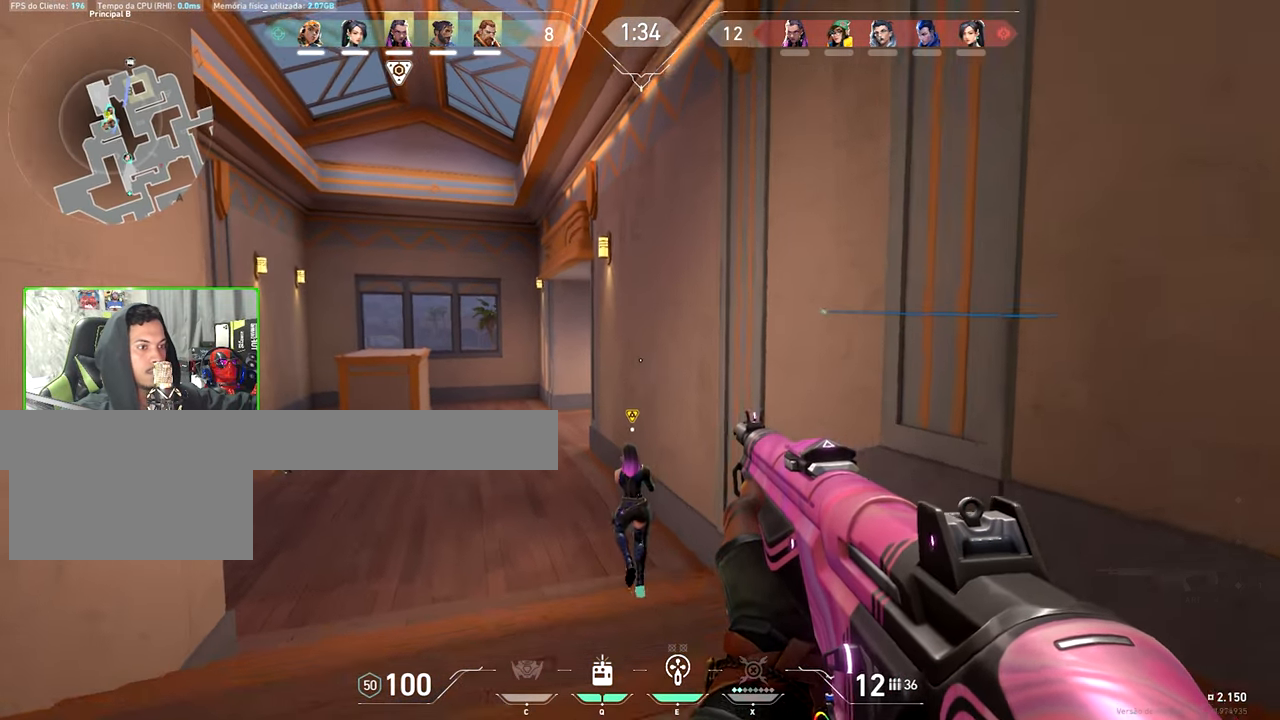
{"keys": ["a", "w"], "mouse": [], "events": [[100, "a", "up"], [150, "a", "down"], [334, "a", "up"], [384, "a", "down"]]}
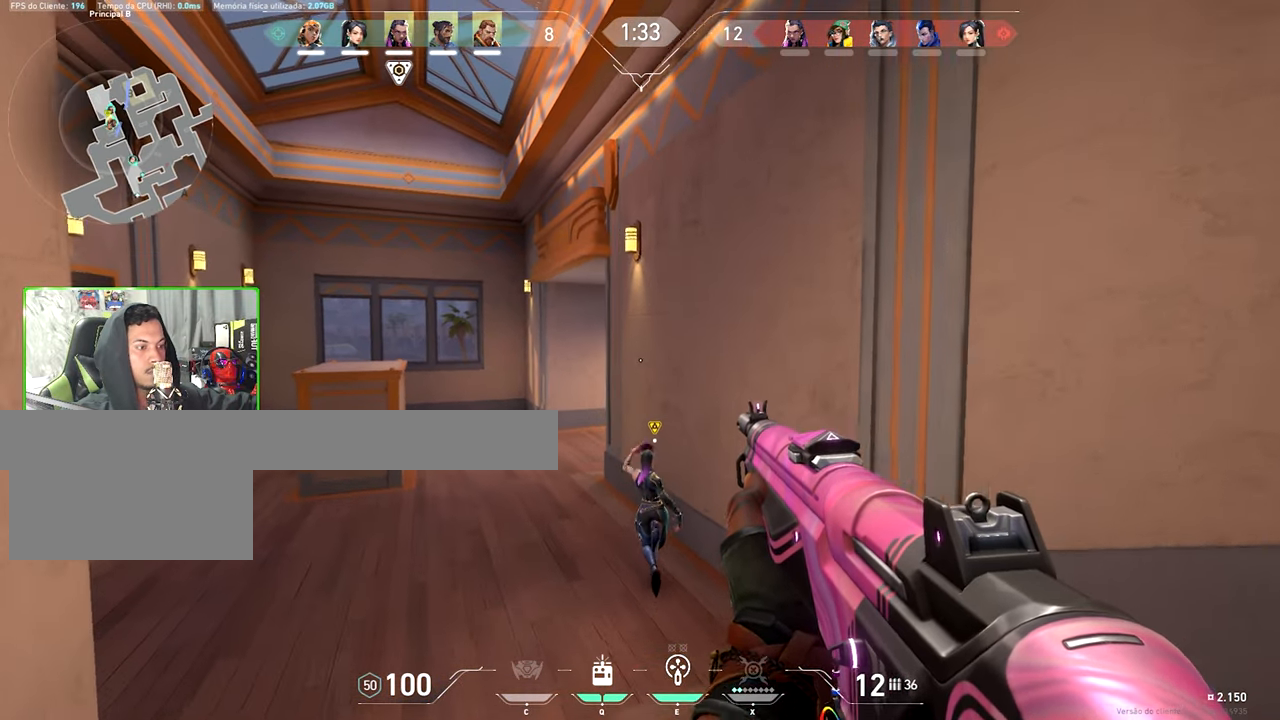
{"keys": ["a", "w"], "mouse": [], "events": [[117, "a", "up"], [217, "a", "down"]]}
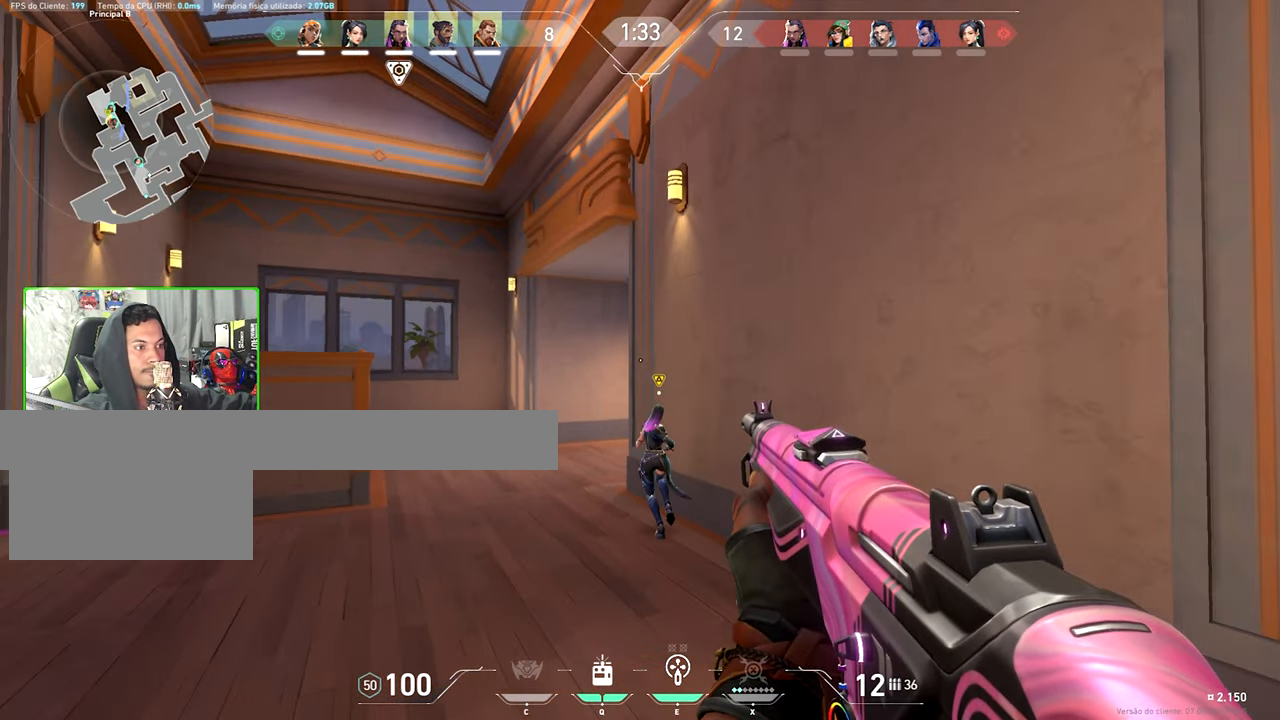
{"keys": ["a"], "mouse": [], "events": [[284, "w", "up"]]}
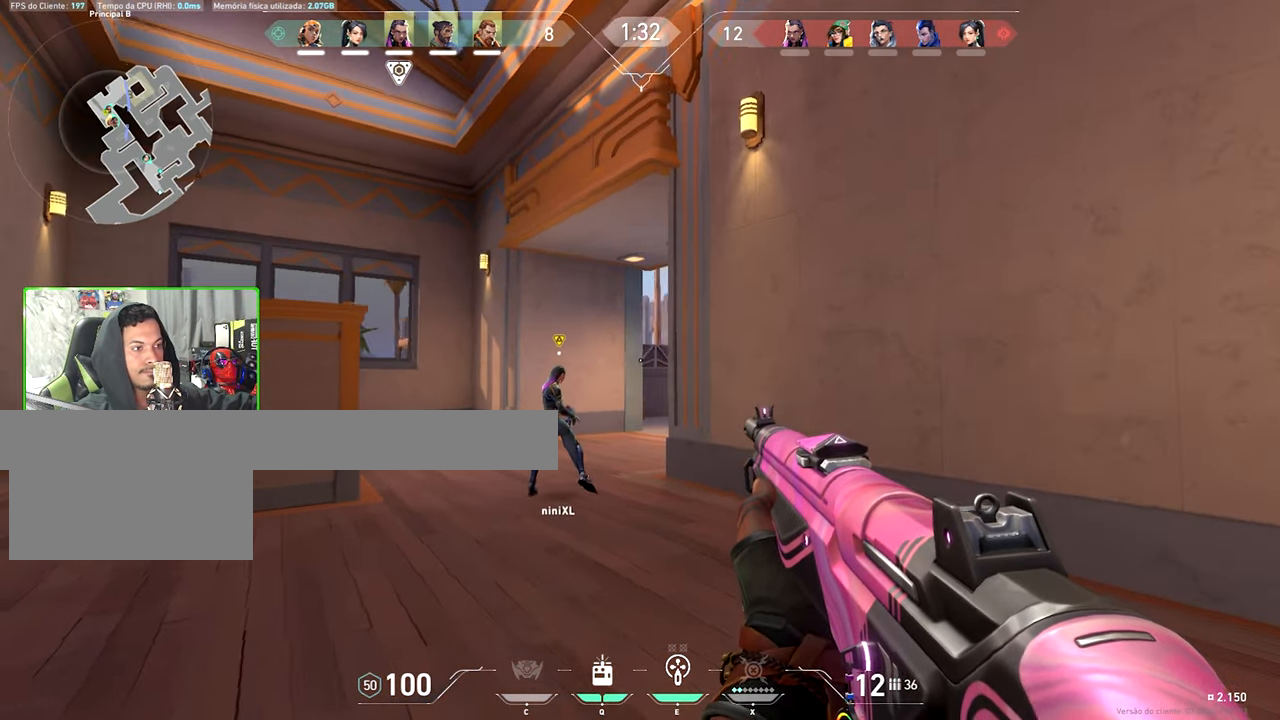
{"keys": ["f"], "mouse": [], "events": [[17, "s", "down"], [300, "a", "up"], [300, "f", "down"], [484, "s", "up"]]}
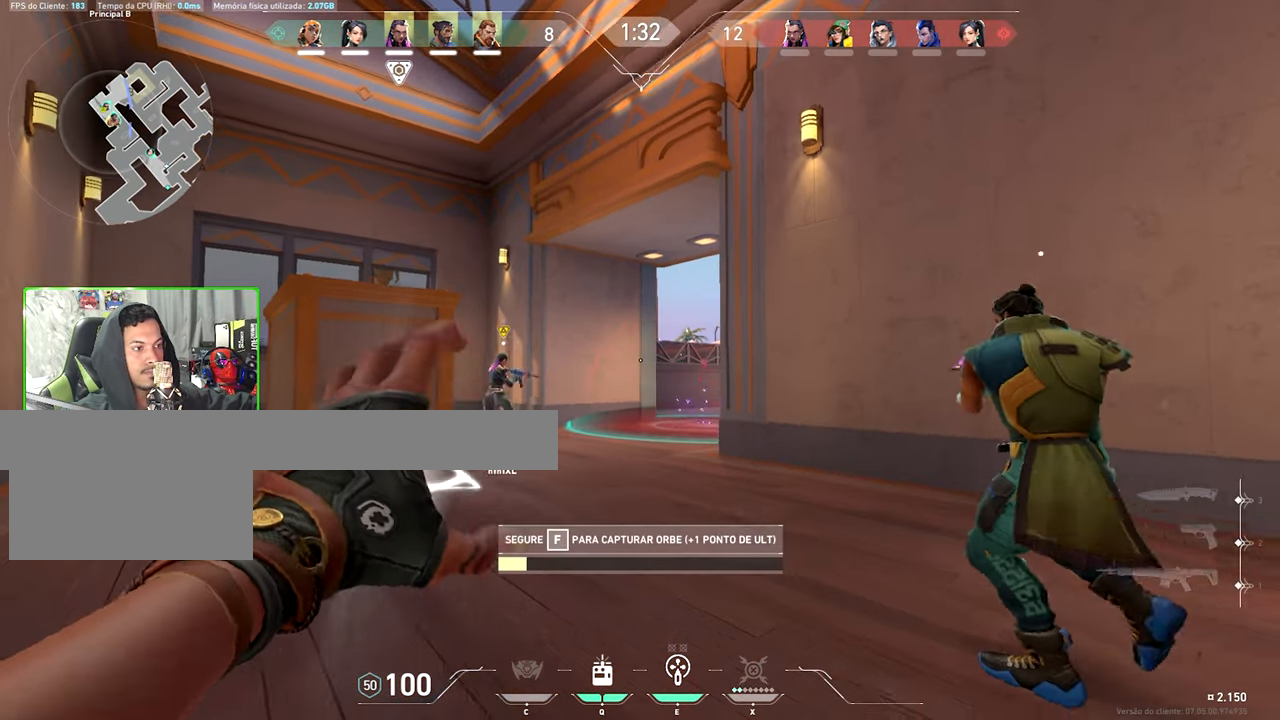
{"keys": ["f"], "mouse": [], "events": []}